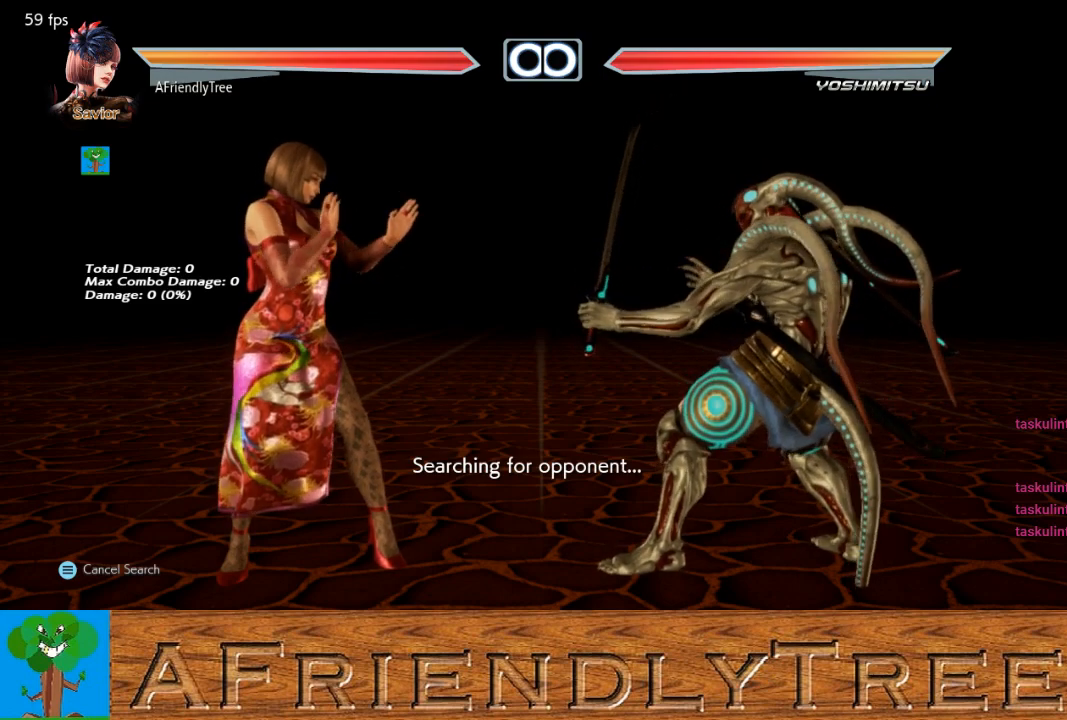
Gameplay with a controller (arcade stick); each line is a JSON object with the inputs held at the frame after it. "events" lists button and stick changes between this image and that frame as [ms after this image, input, new state], when the widget could be followed in between. Not read: L3 R3.
{"buttons": [], "left_stick": "down-left", "events": [[233, "left_stick", "left"], [300, "left_stick", "center"], [400, "left_stick", "left"], [467, "left_stick", "down-left"]]}
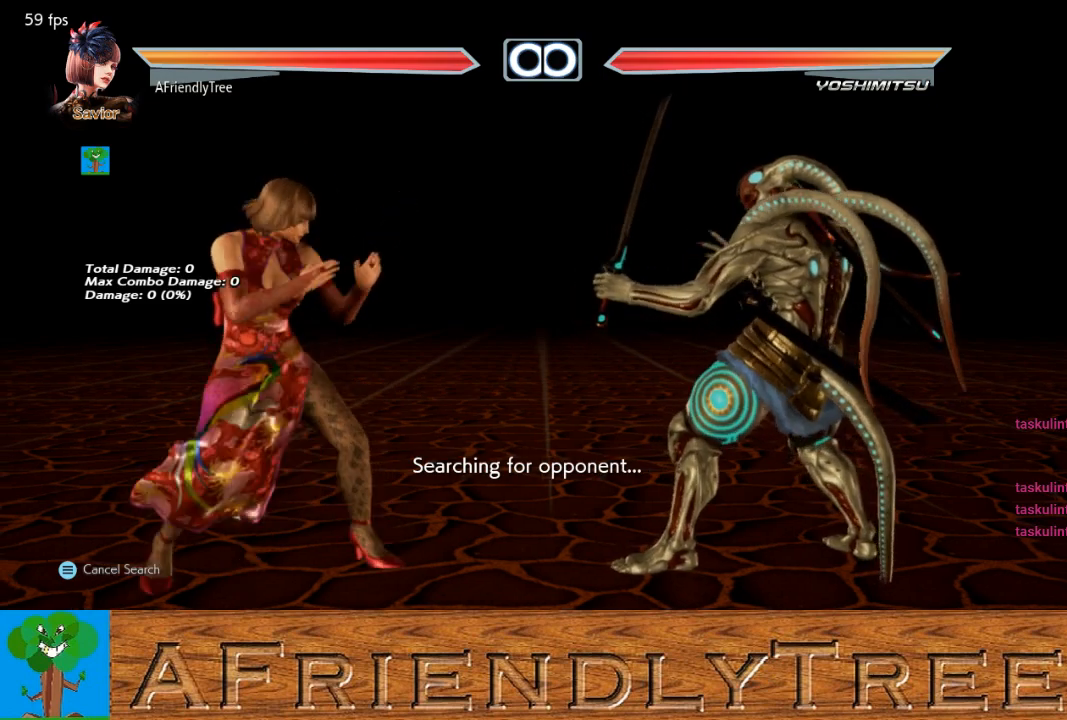
{"buttons": [], "left_stick": "center", "events": [[100, "left_stick", "center"], [233, "left_stick", "left"], [467, "left_stick", "center"]]}
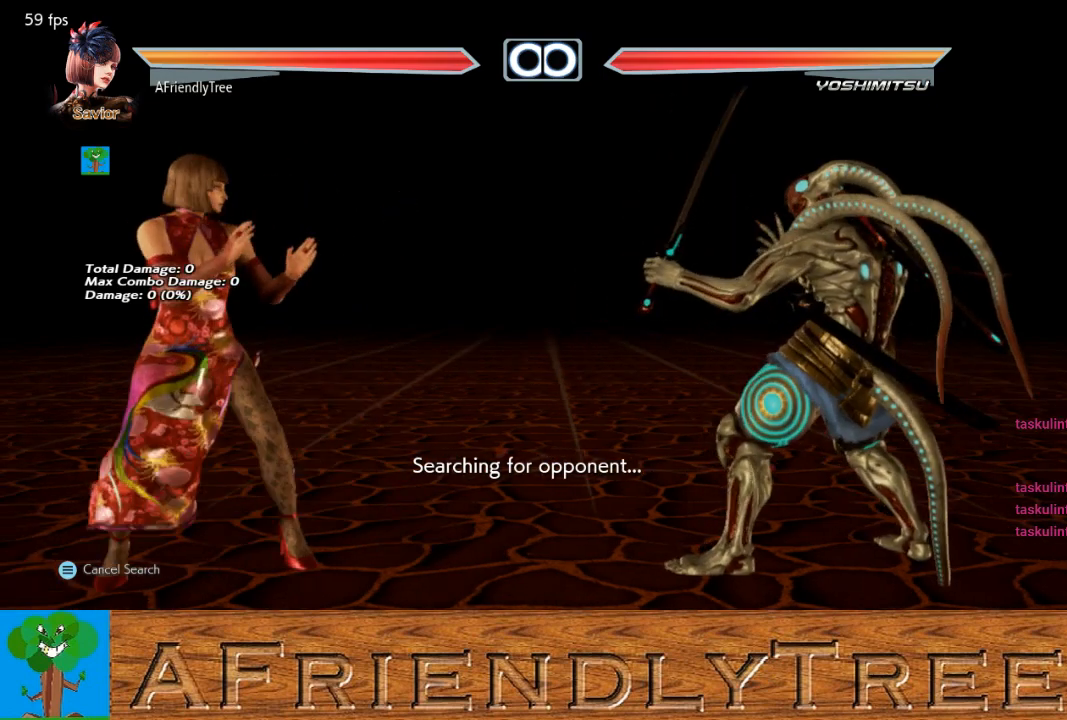
{"buttons": [], "left_stick": "left", "events": [[100, "left_stick", "left"], [300, "left_stick", "center"], [433, "left_stick", "left"]]}
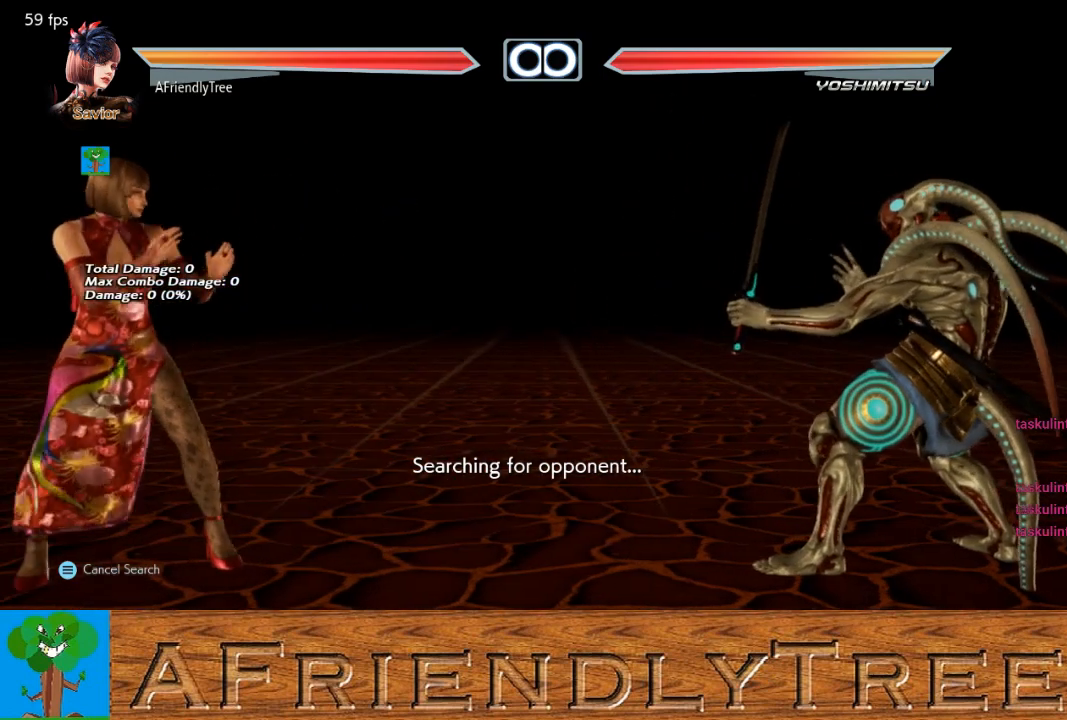
{"buttons": [], "left_stick": "down-right", "events": [[133, "left_stick", "center"], [200, "left_stick", "right"], [267, "left_stick", "center"], [367, "left_stick", "right"], [500, "left_stick", "down-right"]]}
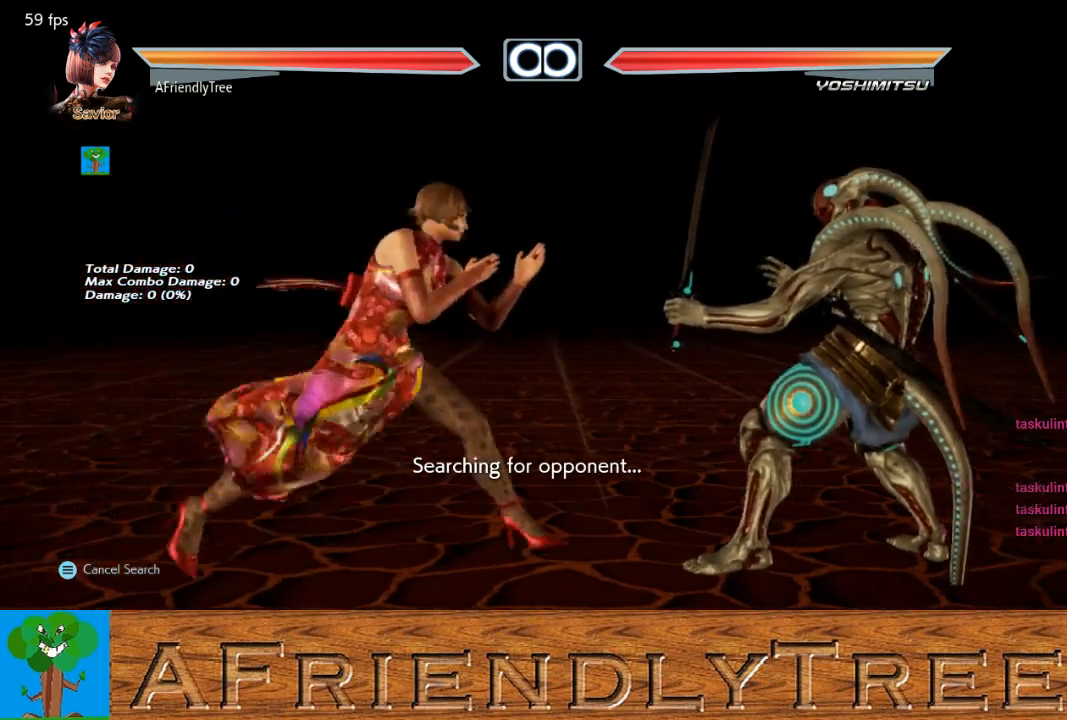
{"buttons": [], "left_stick": "right", "events": [[133, "left_stick", "center"], [233, "left_stick", "right"], [300, "left_stick", "down-right"], [433, "left_stick", "center"], [500, "left_stick", "right"]]}
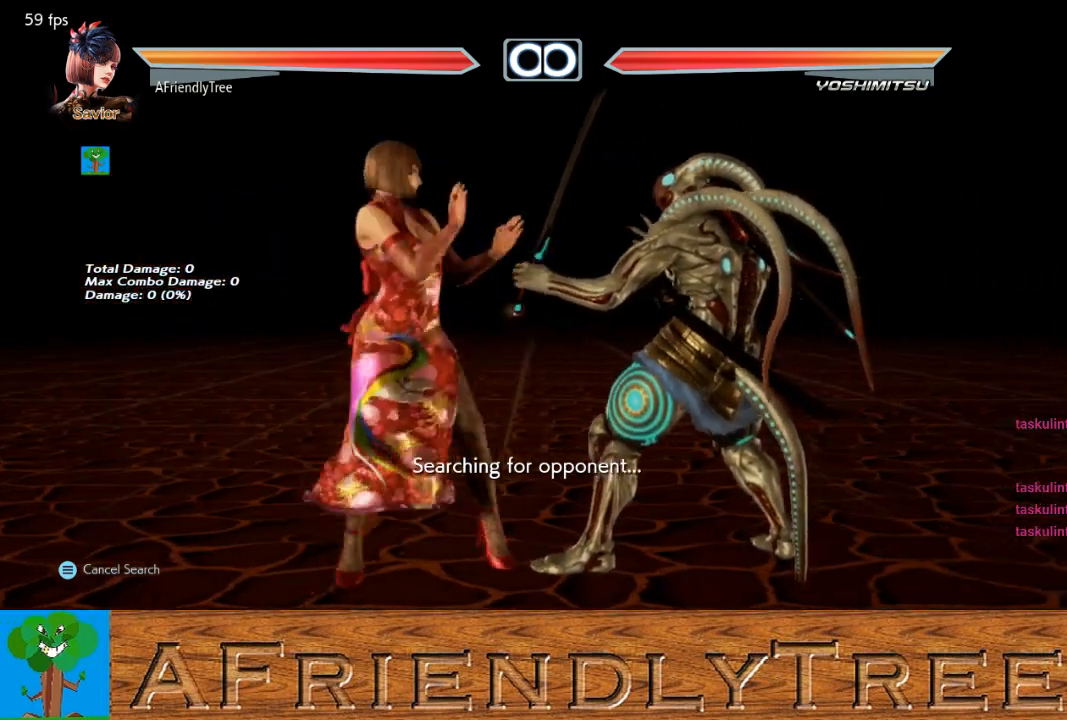
{"buttons": [], "left_stick": "center", "events": [[200, "left_stick", "center"], [300, "left_stick", "right"], [500, "left_stick", "center"]]}
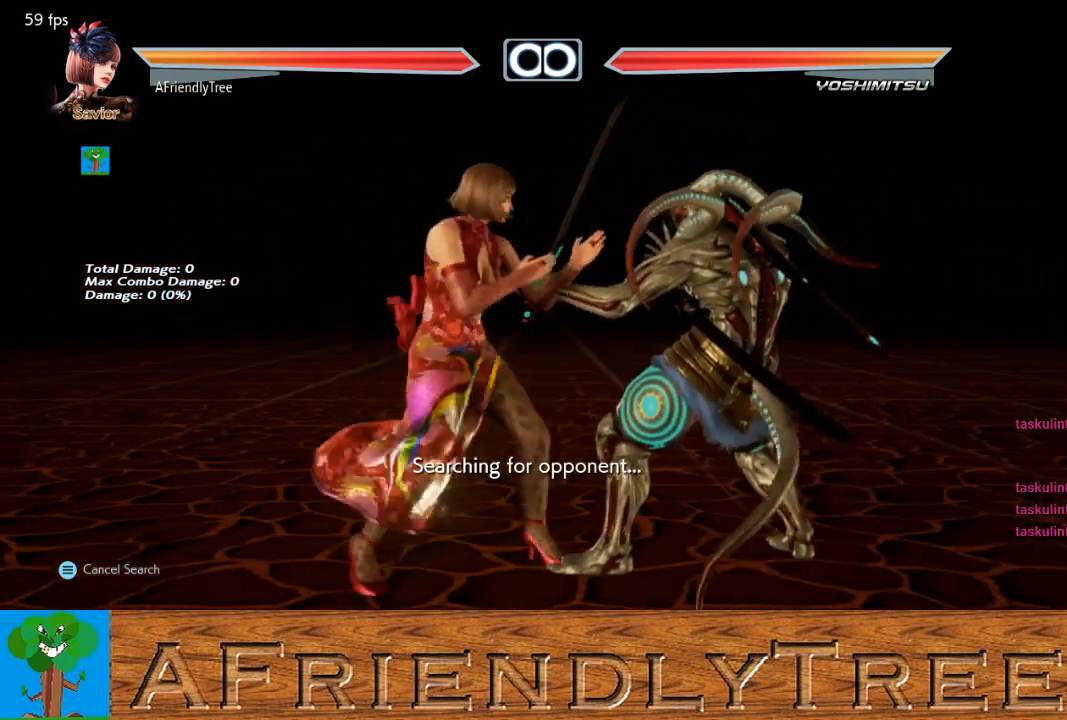
{"buttons": [], "left_stick": "right", "events": [[133, "left_stick", "right"], [333, "left_stick", "center"], [500, "left_stick", "right"]]}
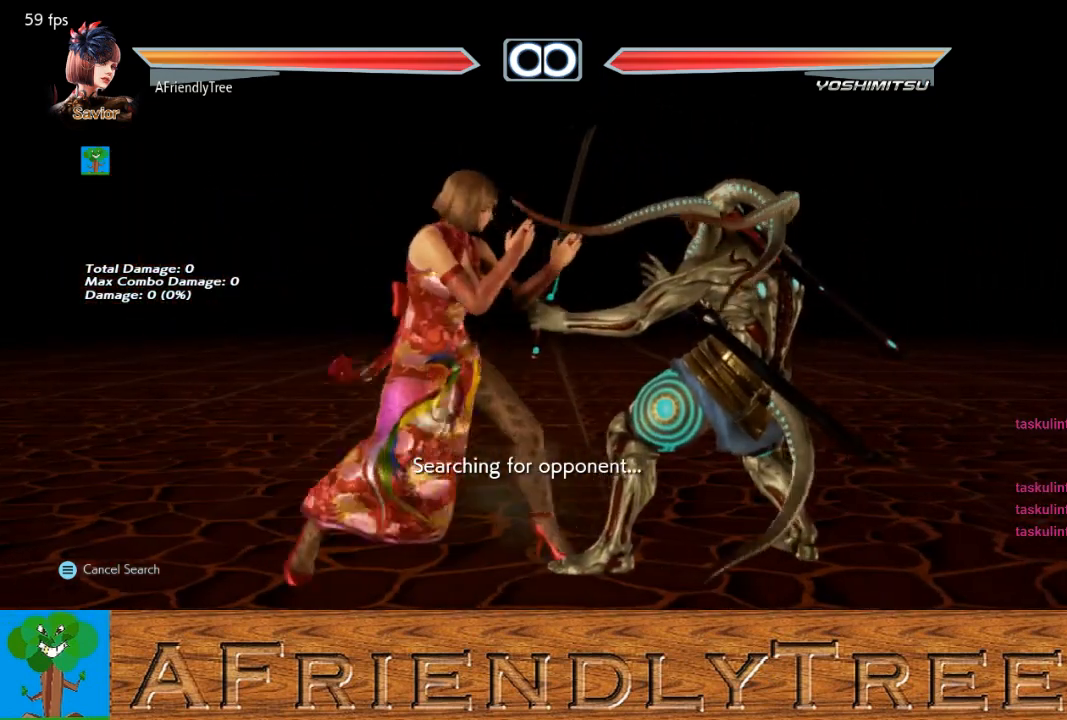
{"buttons": [], "left_stick": "center", "events": [[33, "TRIANGLE", "down"], [33, "left_stick", "down-right"], [400, "left_stick", "center"], [467, "TRIANGLE", "up"]]}
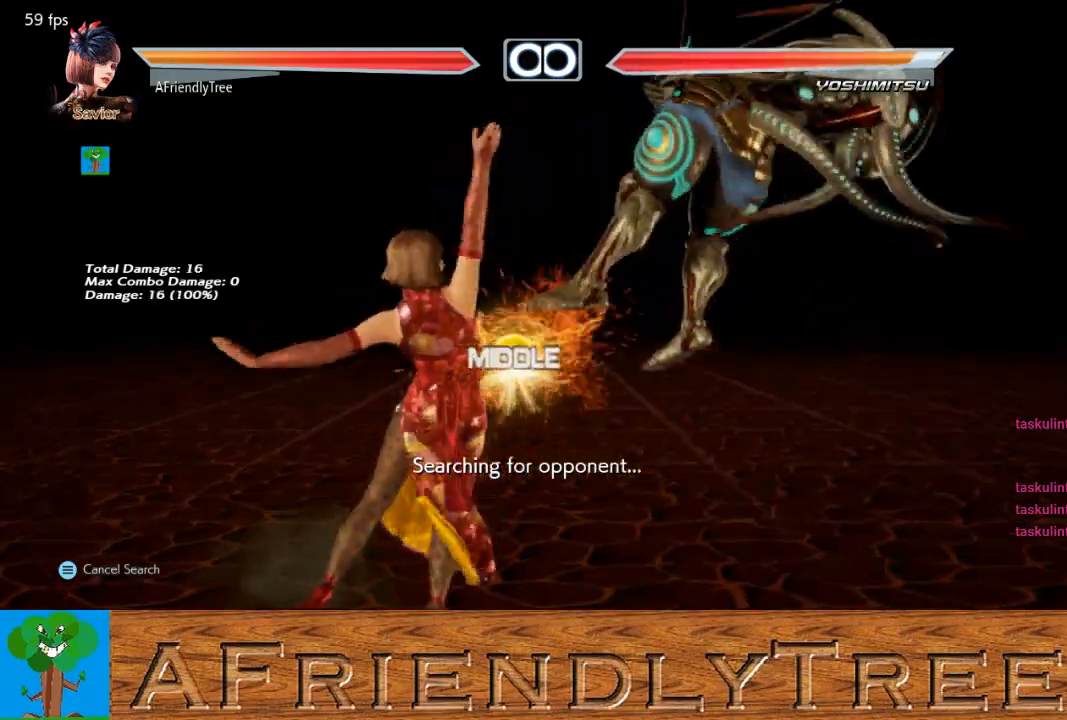
{"buttons": [], "left_stick": "center", "events": [[267, "left_stick", "down"], [367, "SQUARE", "down"], [367, "left_stick", "right"], [433, "SQUARE", "up"], [433, "left_stick", "center"]]}
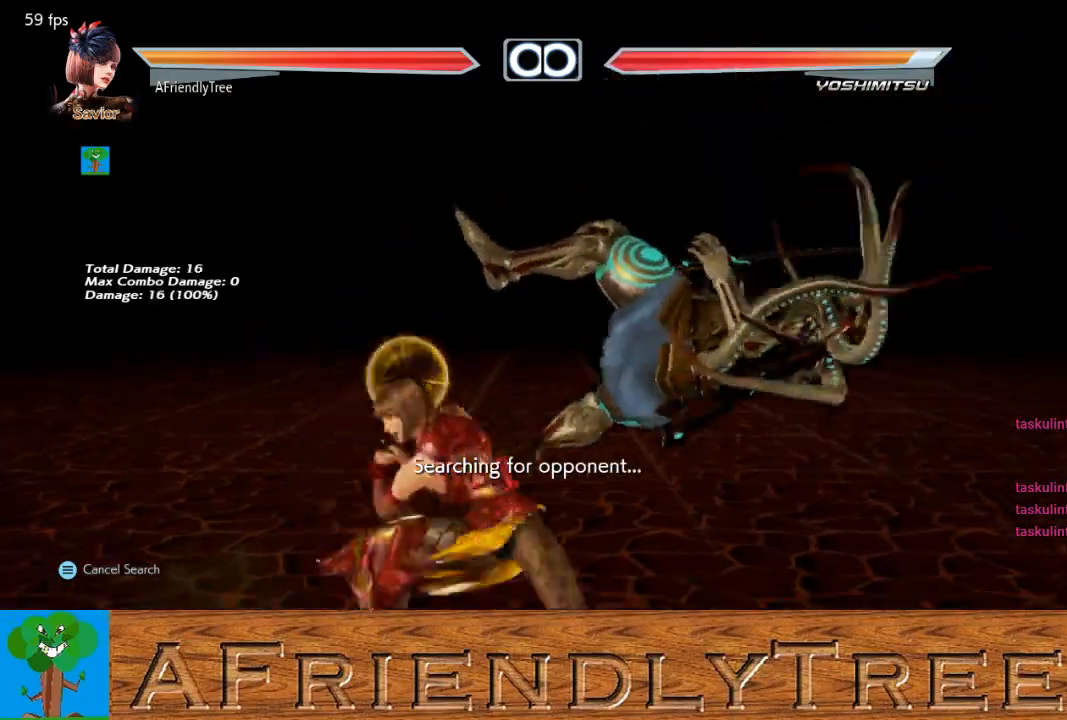
{"buttons": ["TRIANGLE"], "left_stick": "center", "events": [[433, "TRIANGLE", "down"]]}
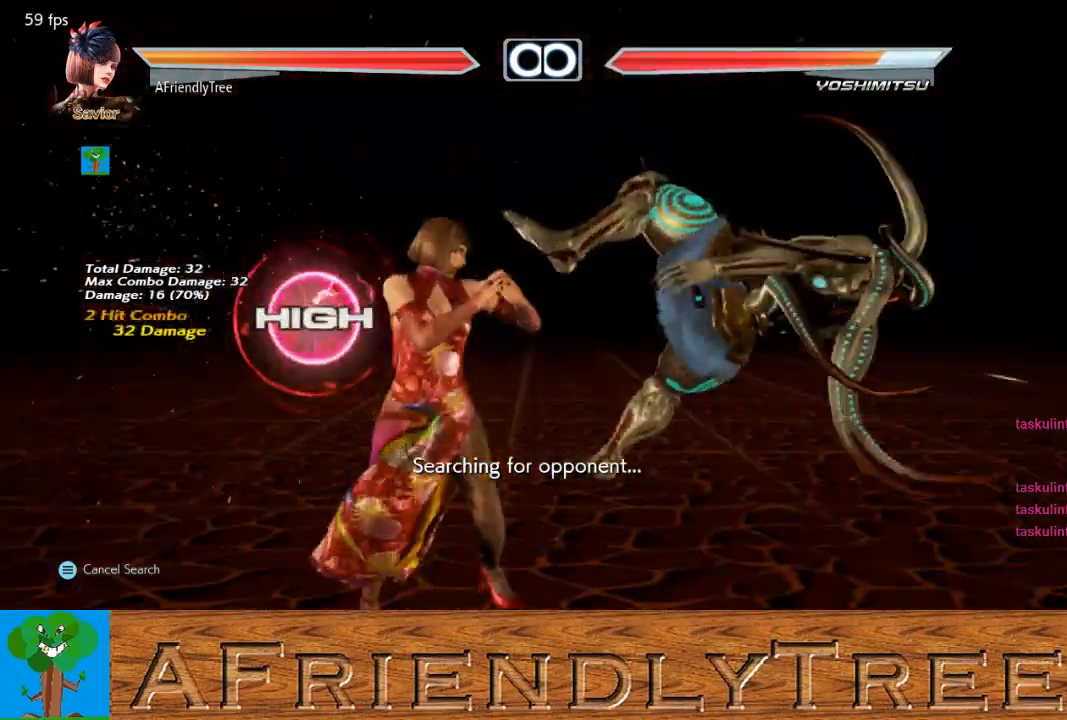
{"buttons": [], "left_stick": "down", "events": [[133, "TRIANGLE", "up"], [467, "left_stick", "down"]]}
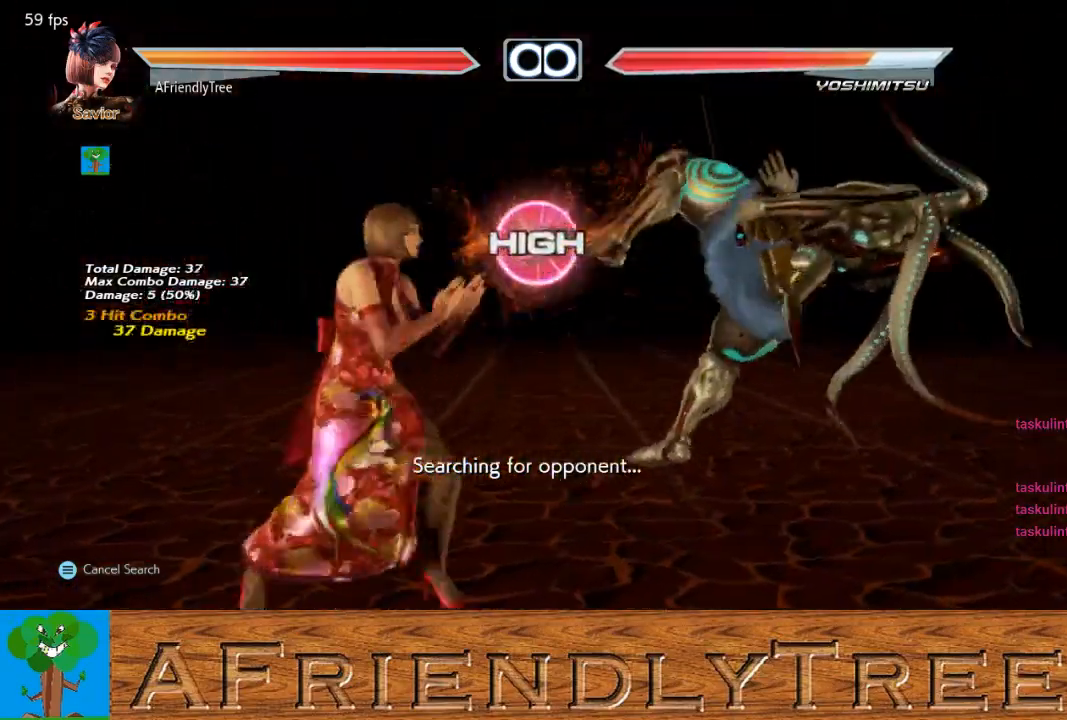
{"buttons": [], "left_stick": "center", "events": [[33, "SQUARE", "down"], [33, "left_stick", "right"], [100, "left_stick", "center"], [500, "SQUARE", "up"]]}
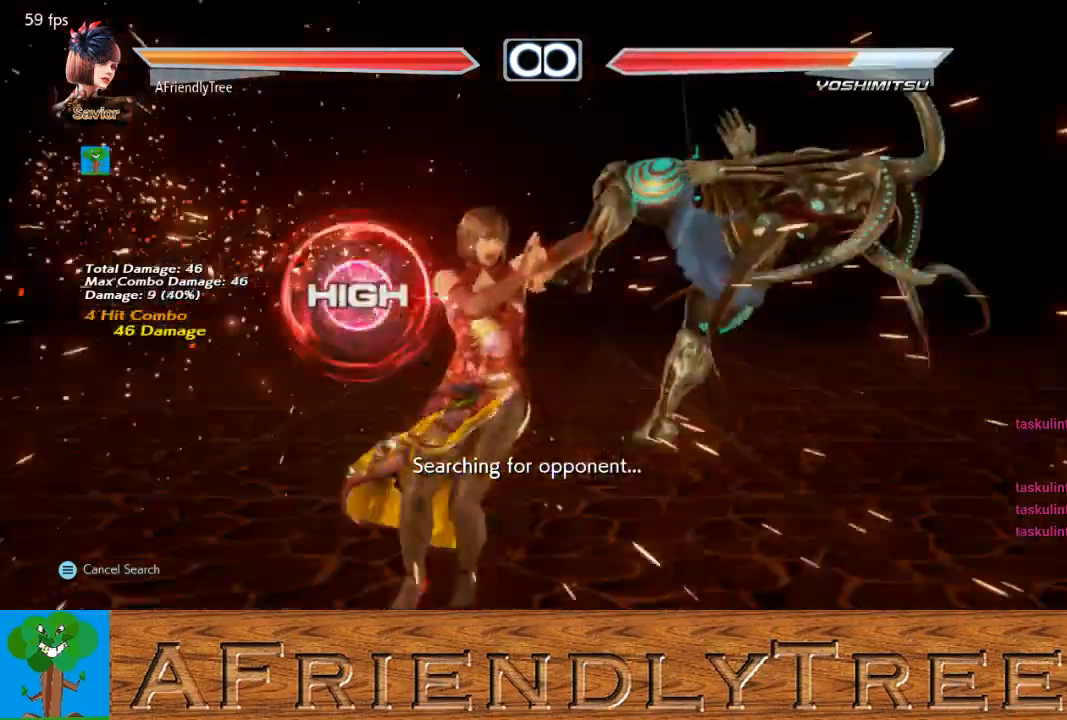
{"buttons": ["TRIANGLE"], "left_stick": "center", "events": [[67, "left_stick", "right"], [133, "CROSS", "down"], [233, "CROSS", "up"], [233, "left_stick", "center"], [300, "TRIANGLE", "down"]]}
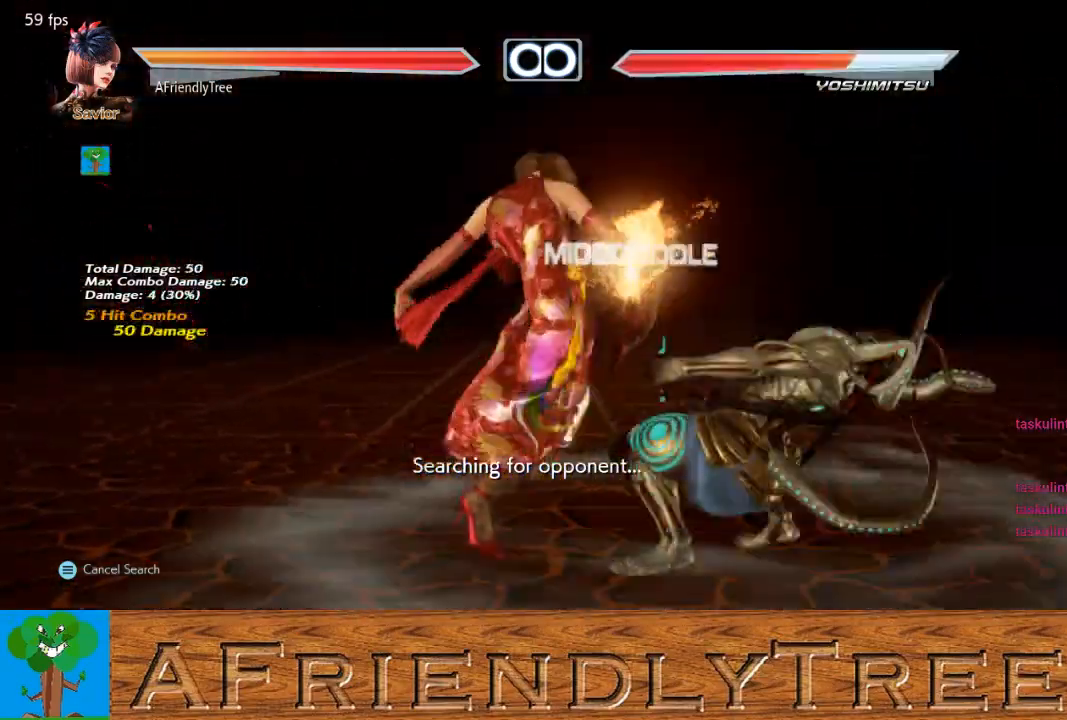
{"buttons": ["TRIANGLE"], "left_stick": "center", "events": []}
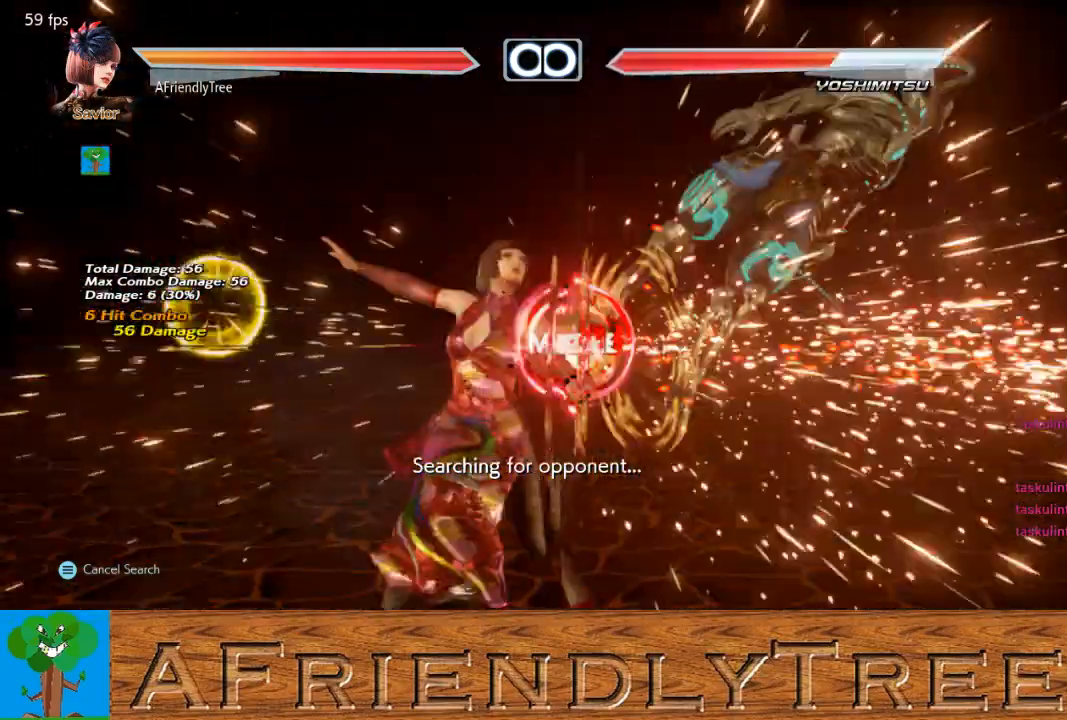
{"buttons": [], "left_stick": "center", "events": [[167, "TRIANGLE", "up"], [267, "left_stick", "right"], [333, "left_stick", "center"], [433, "left_stick", "right"], [500, "left_stick", "center"]]}
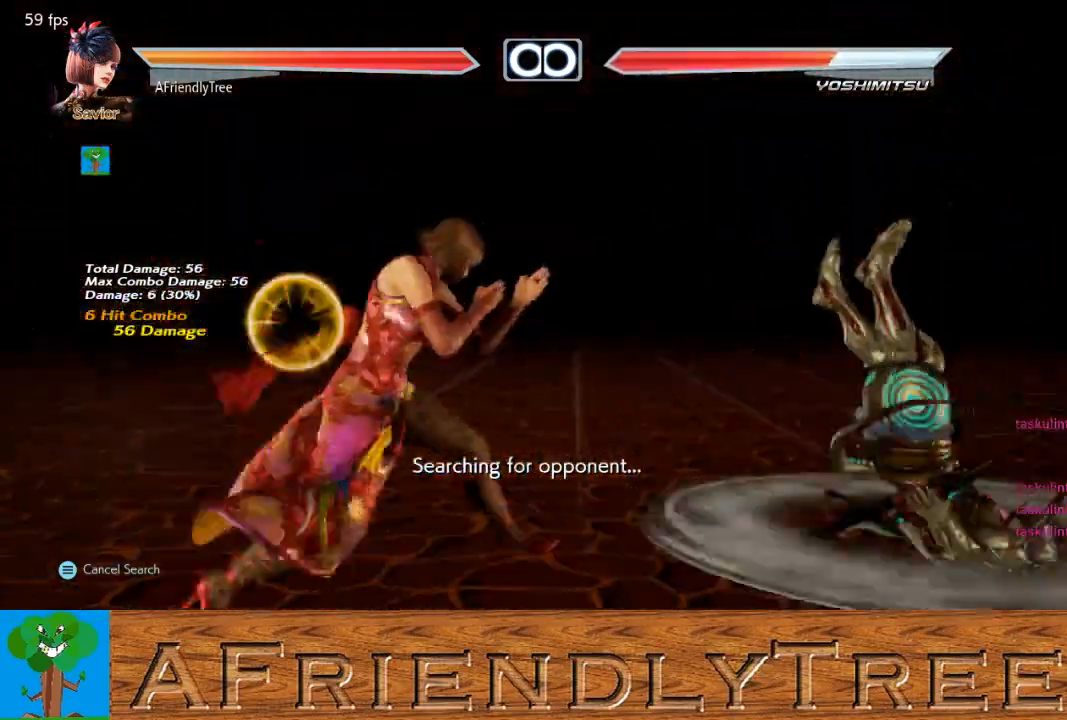
{"buttons": ["TRIANGLE"], "left_stick": "right", "events": [[67, "left_stick", "right"], [267, "CIRCLE", "down"], [267, "CROSS", "down"], [333, "CIRCLE", "up"], [333, "CROSS", "up"], [433, "TRIANGLE", "down"]]}
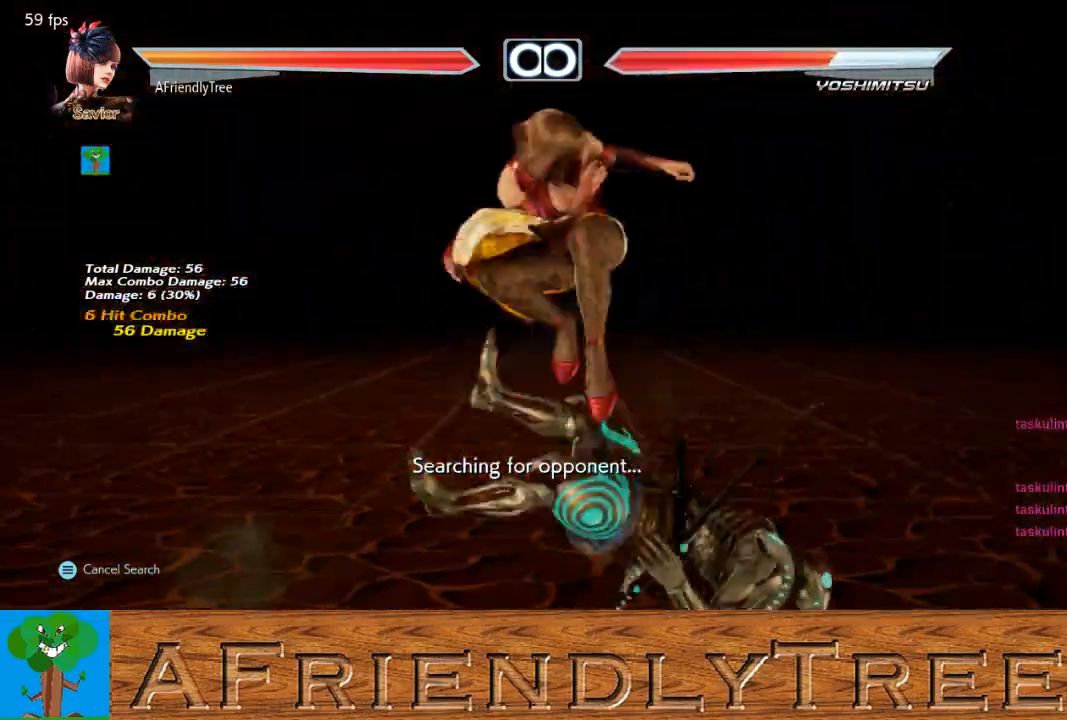
{"buttons": [], "left_stick": "center", "events": [[67, "TRIANGLE", "up"], [300, "left_stick", "center"]]}
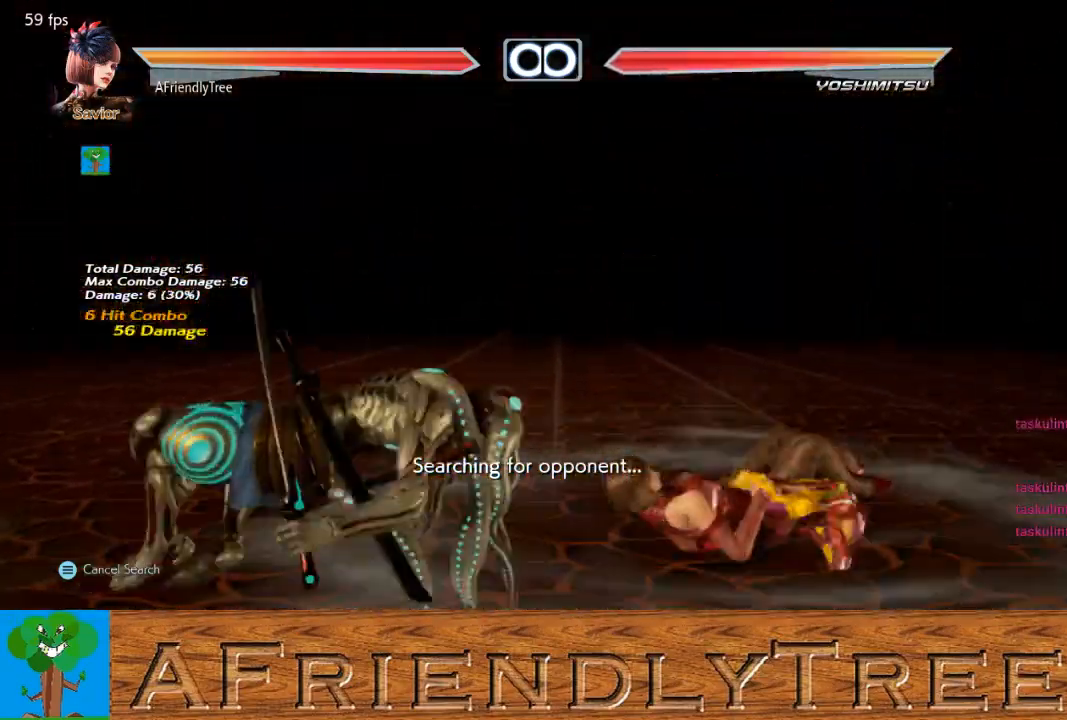
{"buttons": ["TRIANGLE"], "left_stick": "center", "events": [[133, "left_stick", "up"], [200, "TRIANGLE", "down"], [467, "left_stick", "center"]]}
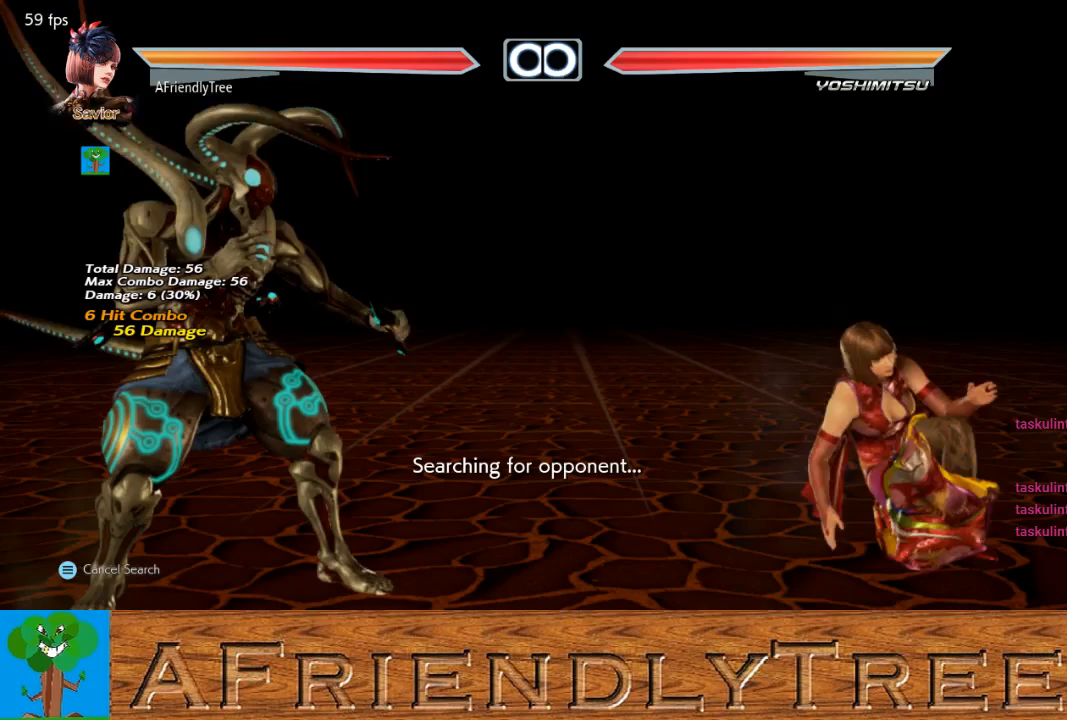
{"buttons": [], "left_stick": "left", "events": [[167, "TRIANGLE", "up"], [167, "left_stick", "left"], [233, "left_stick", "center"], [333, "left_stick", "left"], [400, "left_stick", "center"], [467, "left_stick", "left"]]}
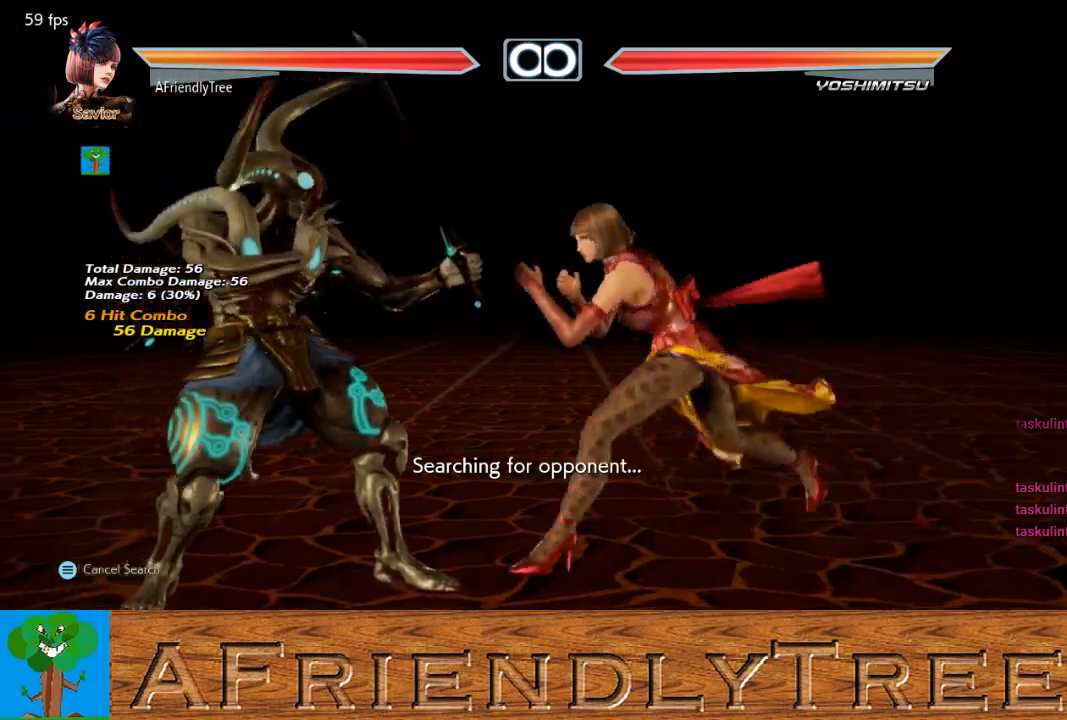
{"buttons": ["TRIANGLE"], "left_stick": "left", "events": [[167, "CIRCLE", "down"], [167, "CROSS", "down"], [233, "CIRCLE", "up"], [233, "CROSS", "up"], [333, "TRIANGLE", "down"]]}
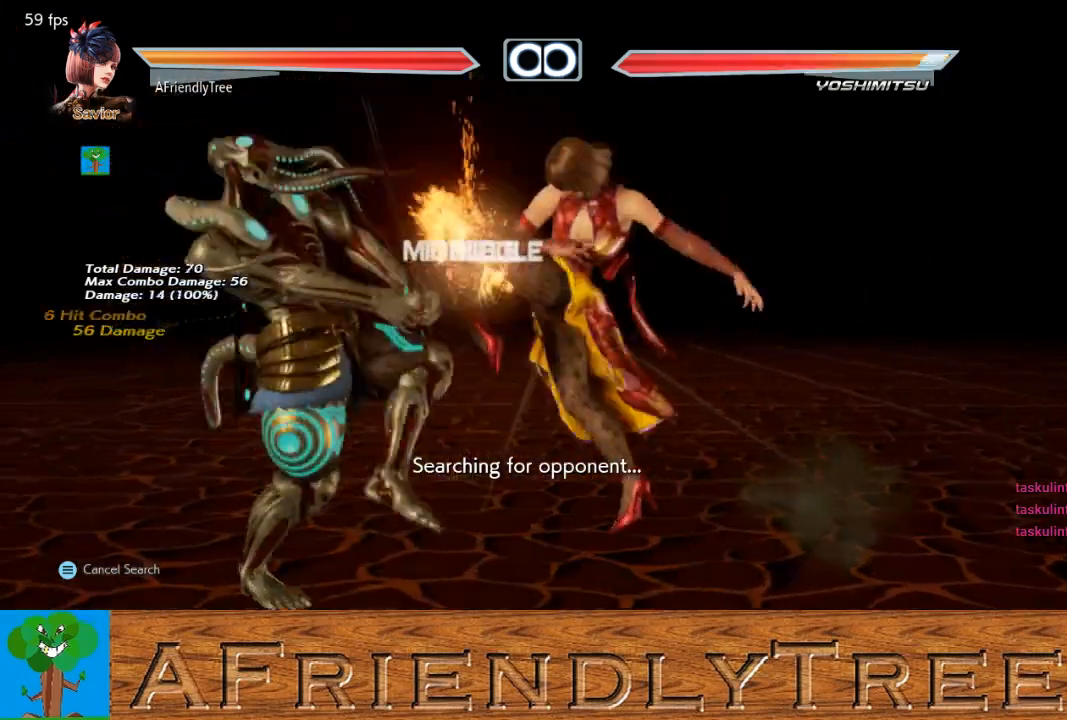
{"buttons": ["TRIANGLE"], "left_stick": "left", "events": []}
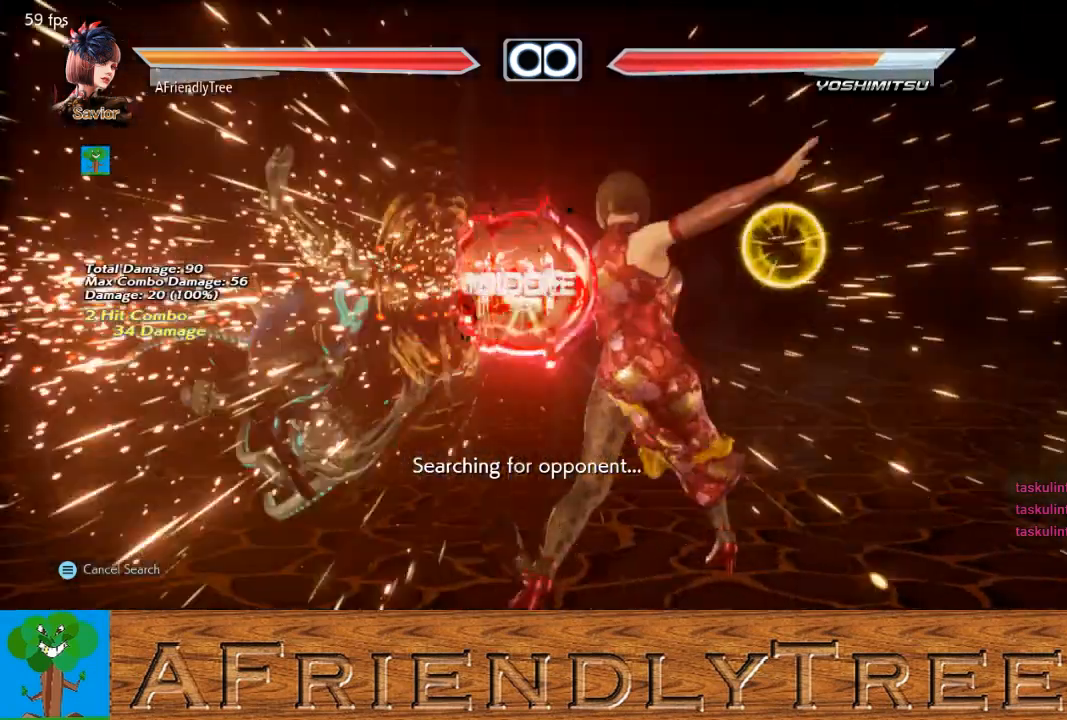
{"buttons": [], "left_stick": "left", "events": [[133, "left_stick", "center"], [333, "TRIANGLE", "up"], [500, "left_stick", "left"]]}
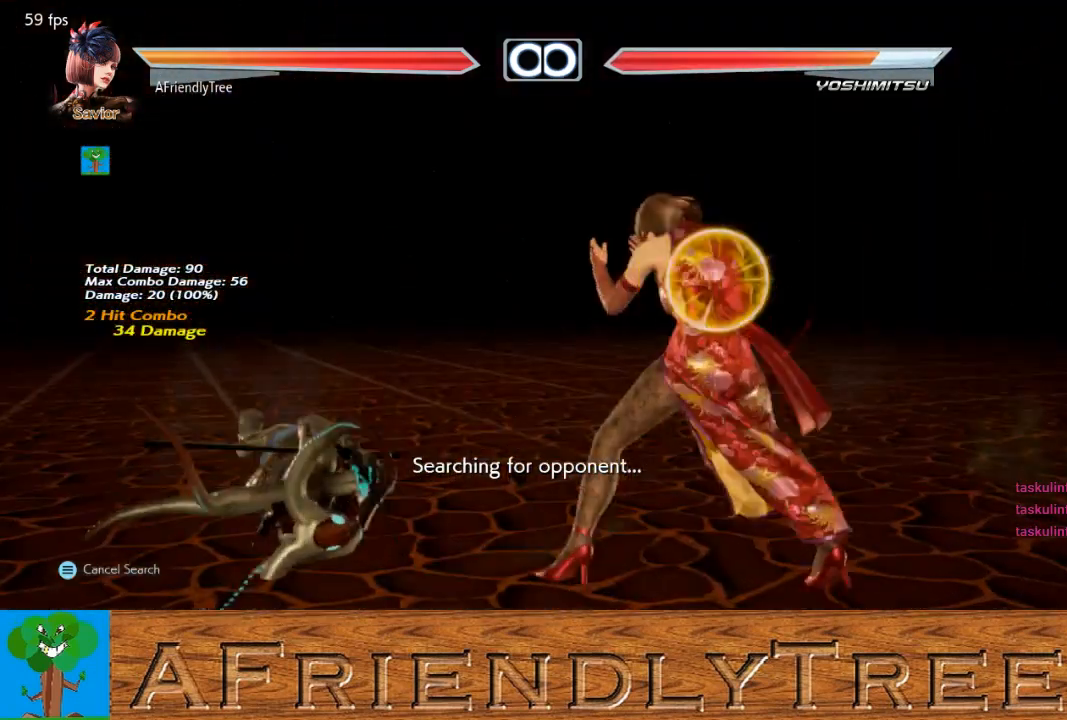
{"buttons": [], "left_stick": "center", "events": [[67, "left_stick", "center"], [167, "left_stick", "right"], [267, "left_stick", "center"], [400, "left_stick", "left"], [467, "left_stick", "center"]]}
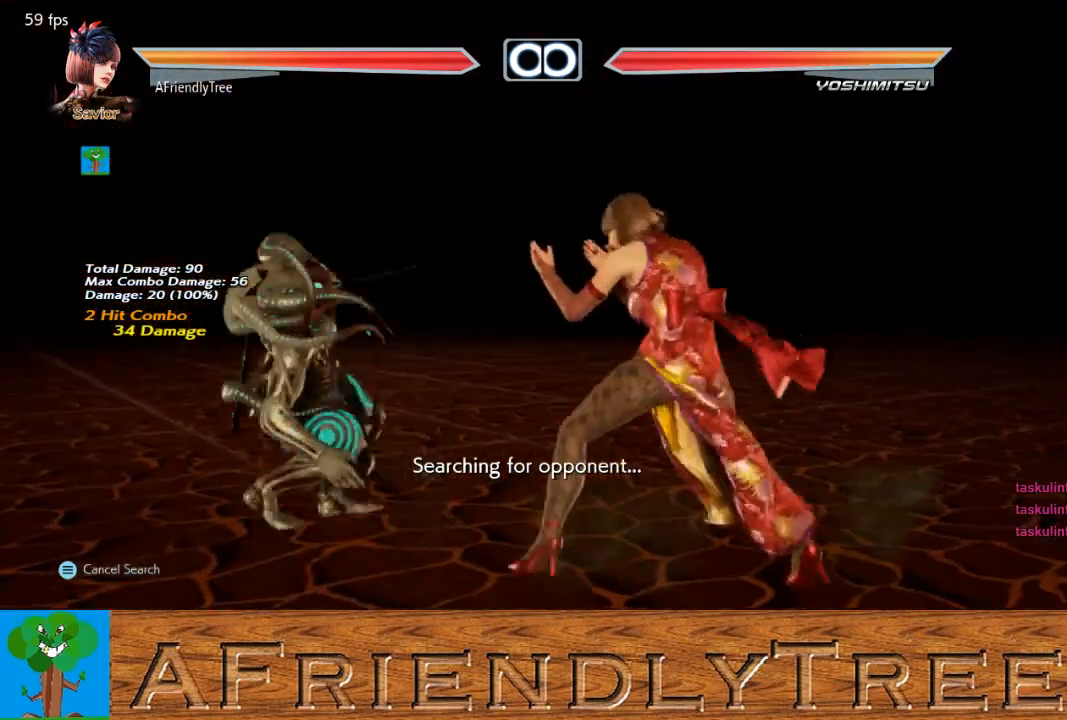
{"buttons": ["CROSS", "SQUARE", "TRIANGLE"], "left_stick": "center", "events": [[367, "CROSS", "down"], [367, "SQUARE", "down"], [367, "TRIANGLE", "down"]]}
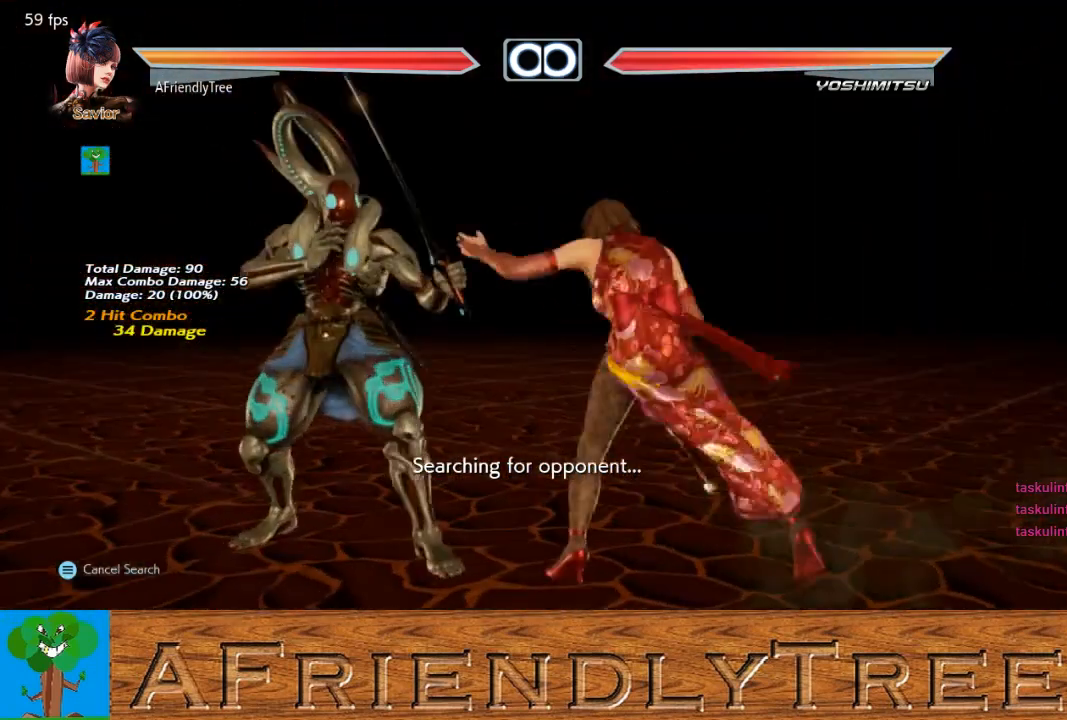
{"buttons": ["R1", "R2"], "left_stick": "center", "events": [[267, "CROSS", "up"], [267, "TRIANGLE", "up"], [300, "SQUARE", "up"], [467, "R1", "down"], [467, "R2", "down"]]}